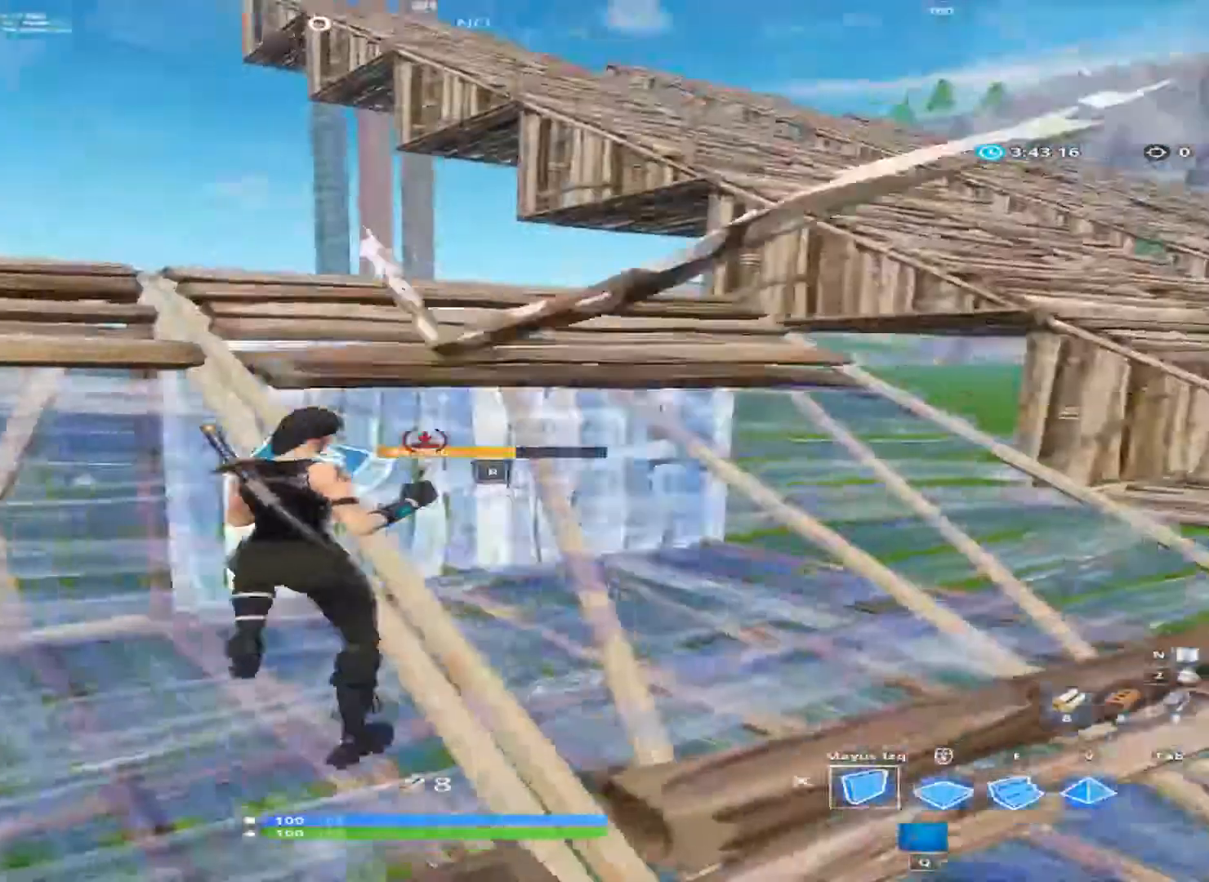
Gameplay with keyboard and mouse; each line is a JSON object with the keys and mouse buttons held at the frame after it. "events" lists presses ("down") and releases ("up") of "1", "2", "3", "4", "a", "alt", "c", "ctrl", "d", "e", "f", "q", "r", "s", "shift", "space", "tab", "v", "w", "x", "z", "mouse_left", "mouse_wheel" and "mouse_right" between this image and that frame as [ms after this image, input, new state], when the widget could be followed in between. "mouse_left", "mouse_wheel", "mouse_right" = the "left", "wheel", "right" buttons of the "mouse" list. No other keys are recorded. "wheel" means that the mouse wheel is clicked or scrolled. "mouse_move" is the direction in which the mouse moves at that frame (one of eight, or "still"), when it could be read.
{"keys": ["w"], "mouse": [], "mouse_move": "left", "events": [[133, "q", "down"], [267, "q", "up"]]}
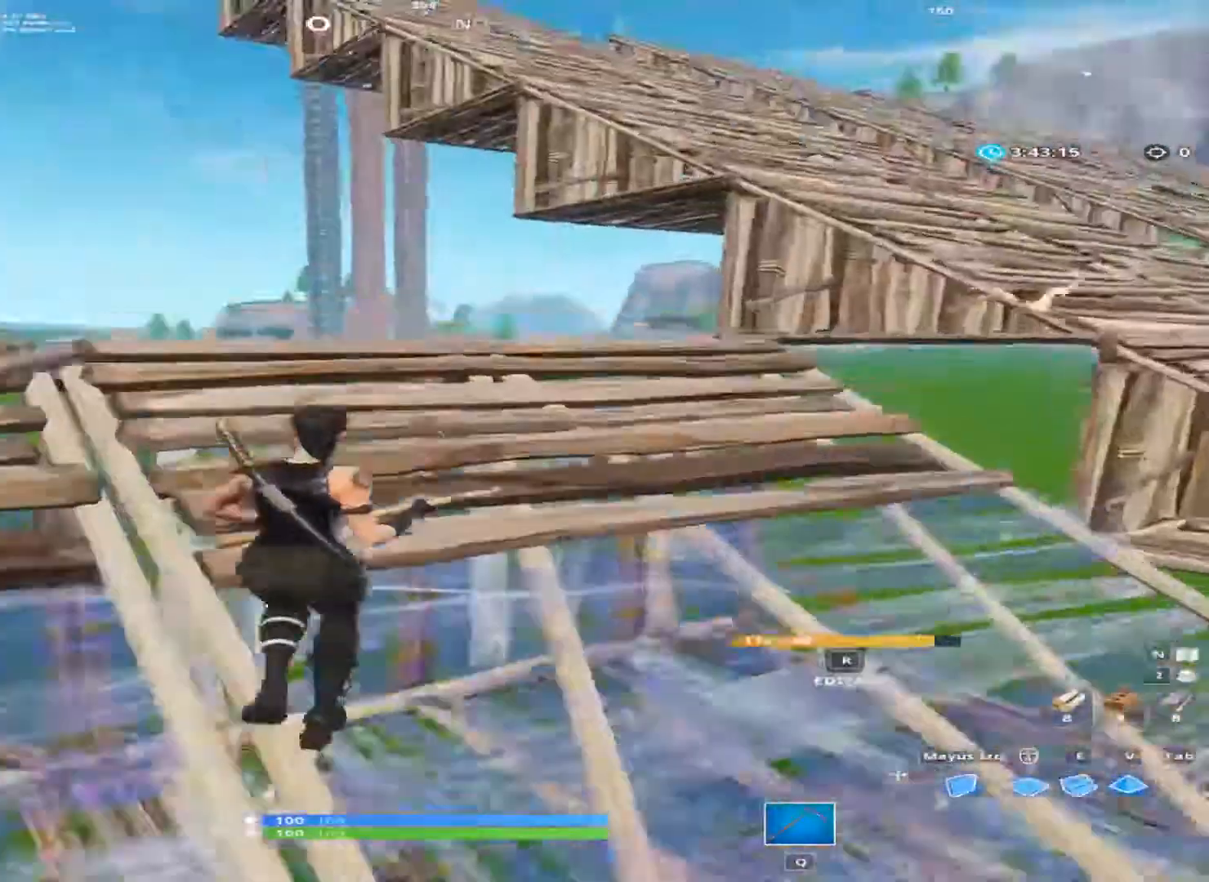
{"keys": ["a", "w"], "mouse": [], "mouse_move": "still", "events": [[67, "ctrl", "down"], [134, "w", "up"], [267, "ctrl", "up"], [400, "a", "down"], [400, "w", "down"]]}
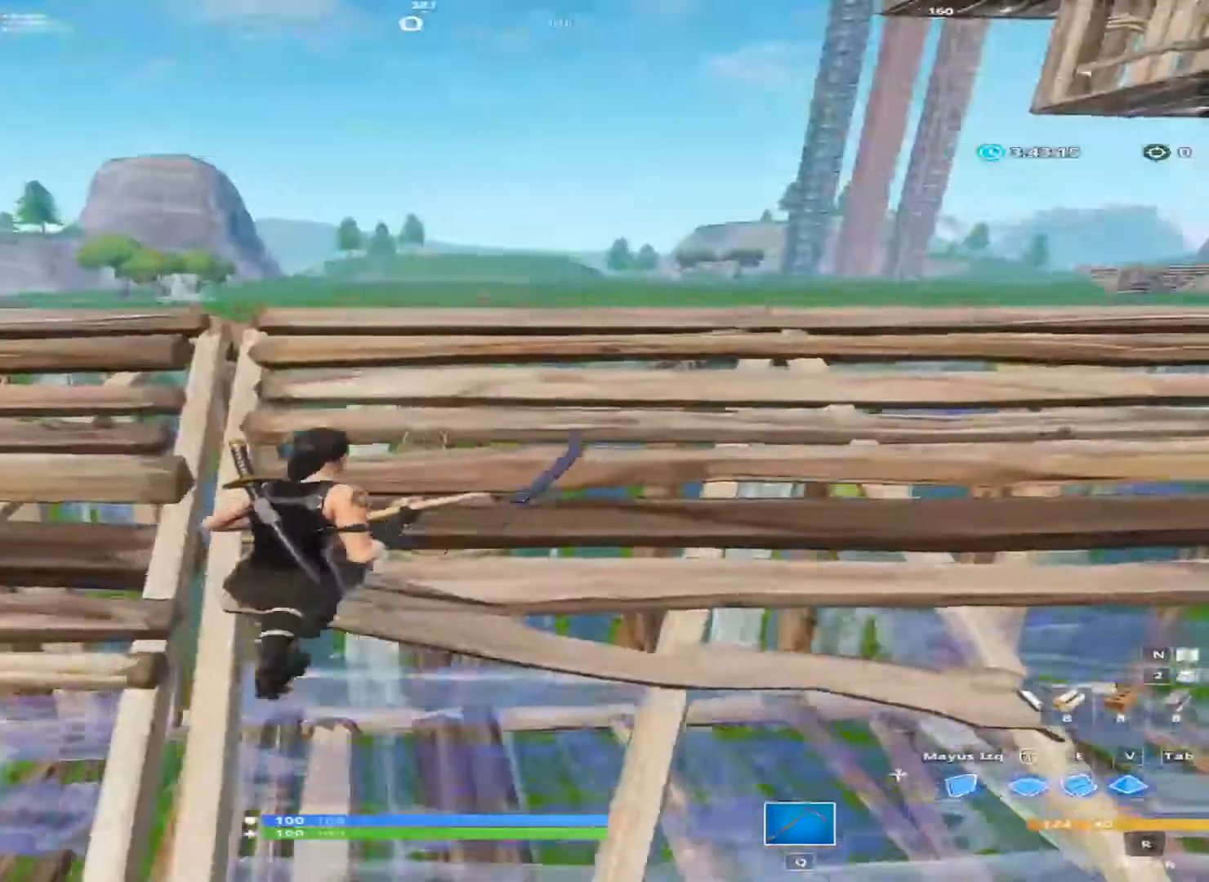
{"keys": ["s"], "mouse": [], "mouse_move": "still", "events": [[67, "space", "down"], [200, "w", "up"], [333, "a", "up"], [333, "space", "up"], [533, "s", "down"]]}
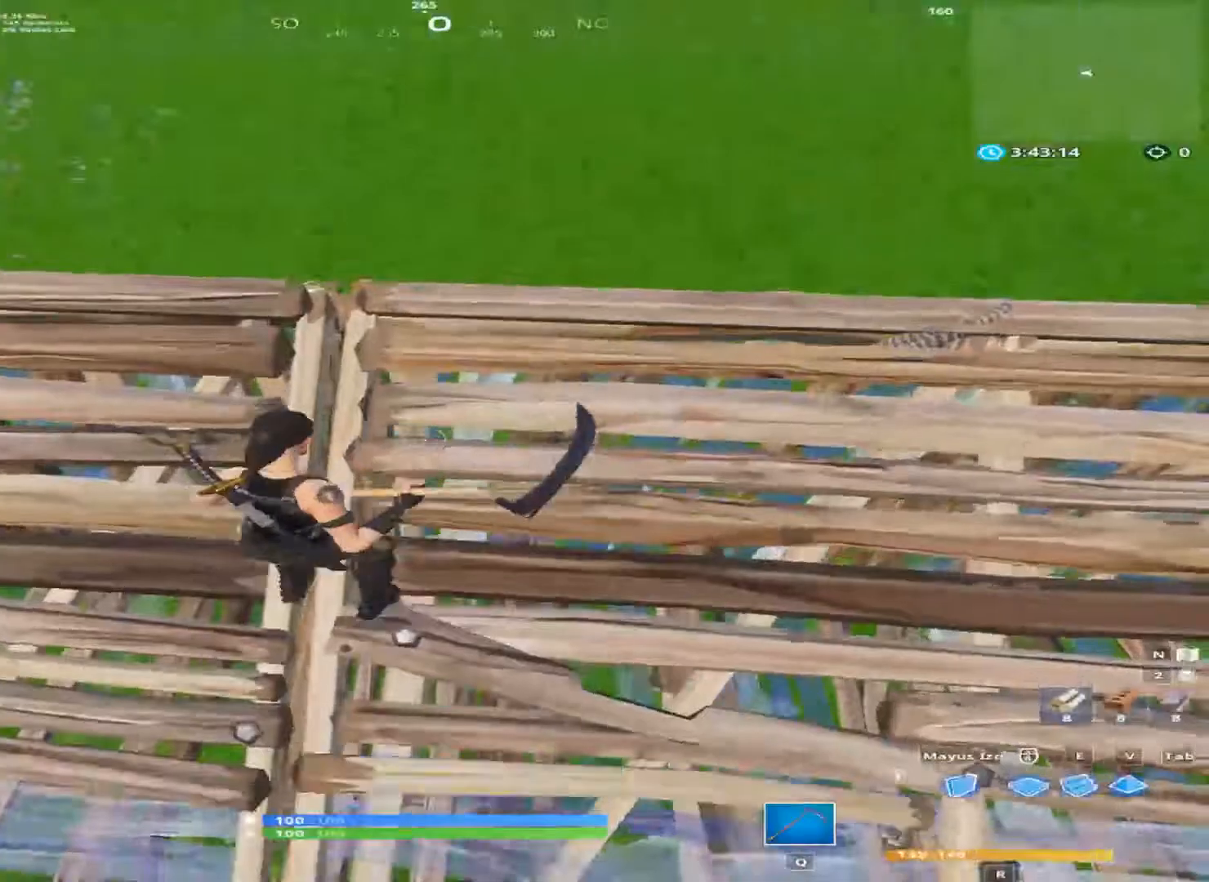
{"keys": ["d"], "mouse": [], "mouse_move": "up-right", "events": [[400, "d", "down"], [467, "s", "up"]]}
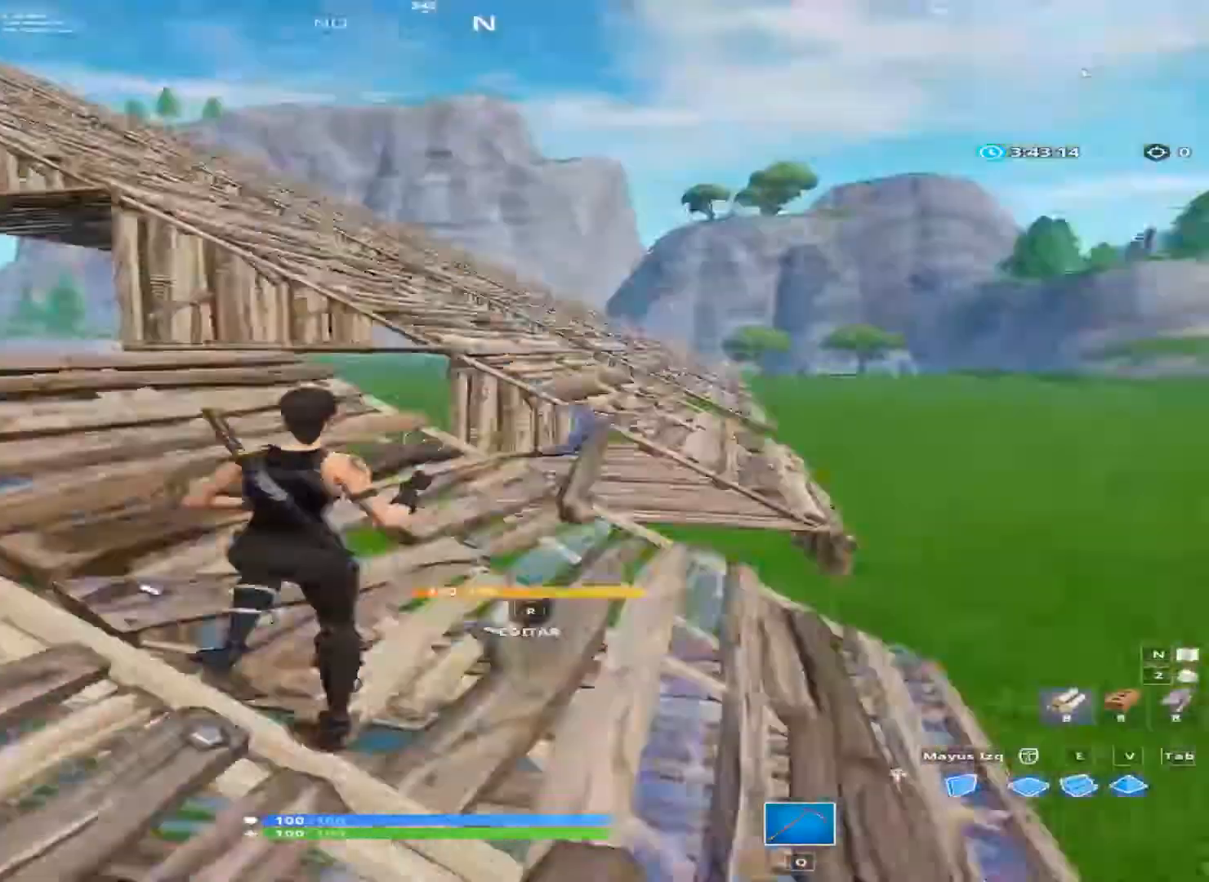
{"keys": ["d", "w"], "mouse": [], "mouse_move": "down-left", "events": [[267, "q", "down"], [400, "q", "up"], [533, "w", "down"]]}
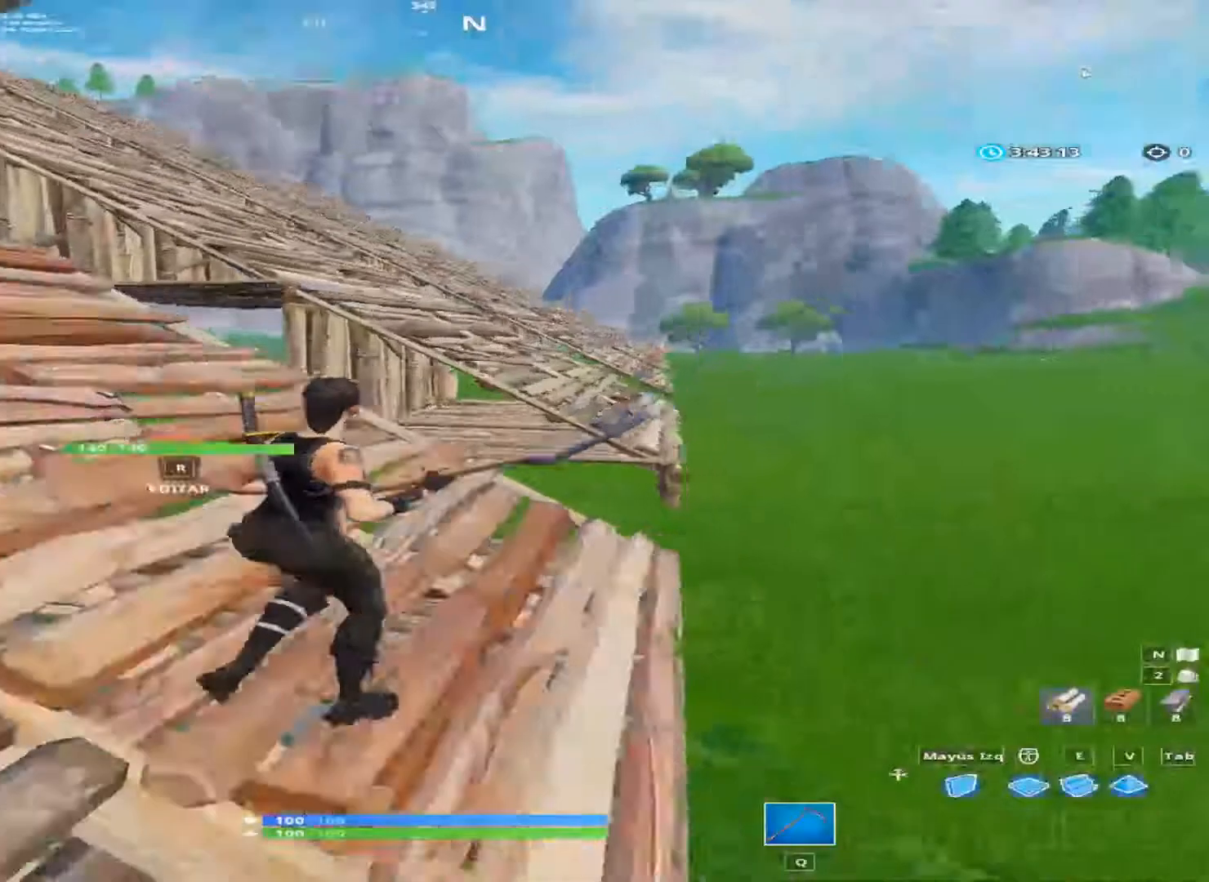
{"keys": ["a", "w"], "mouse": [], "mouse_move": "left", "events": [[200, "space", "down"], [267, "d", "up"], [400, "a", "down"], [400, "space", "up"]]}
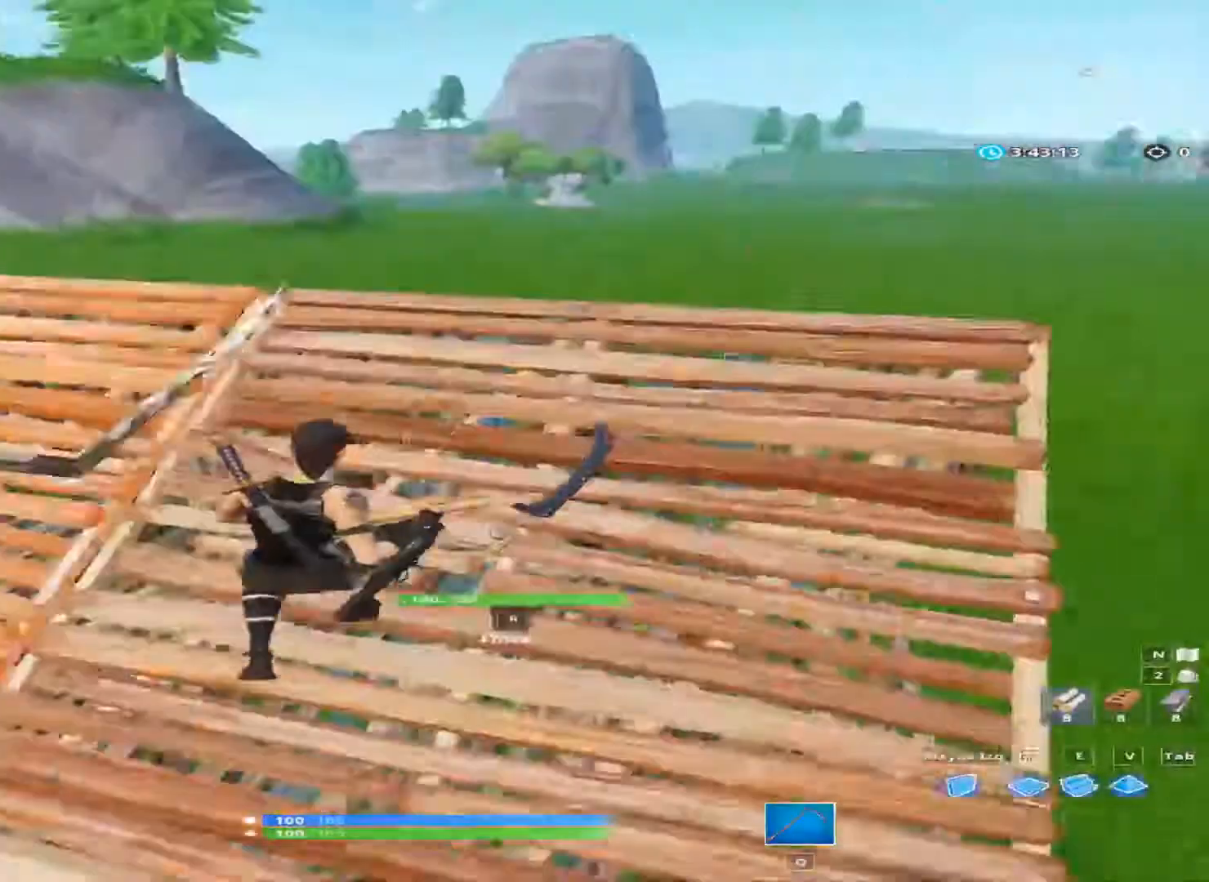
{"keys": ["a", "w"], "mouse": [], "mouse_move": "left", "events": []}
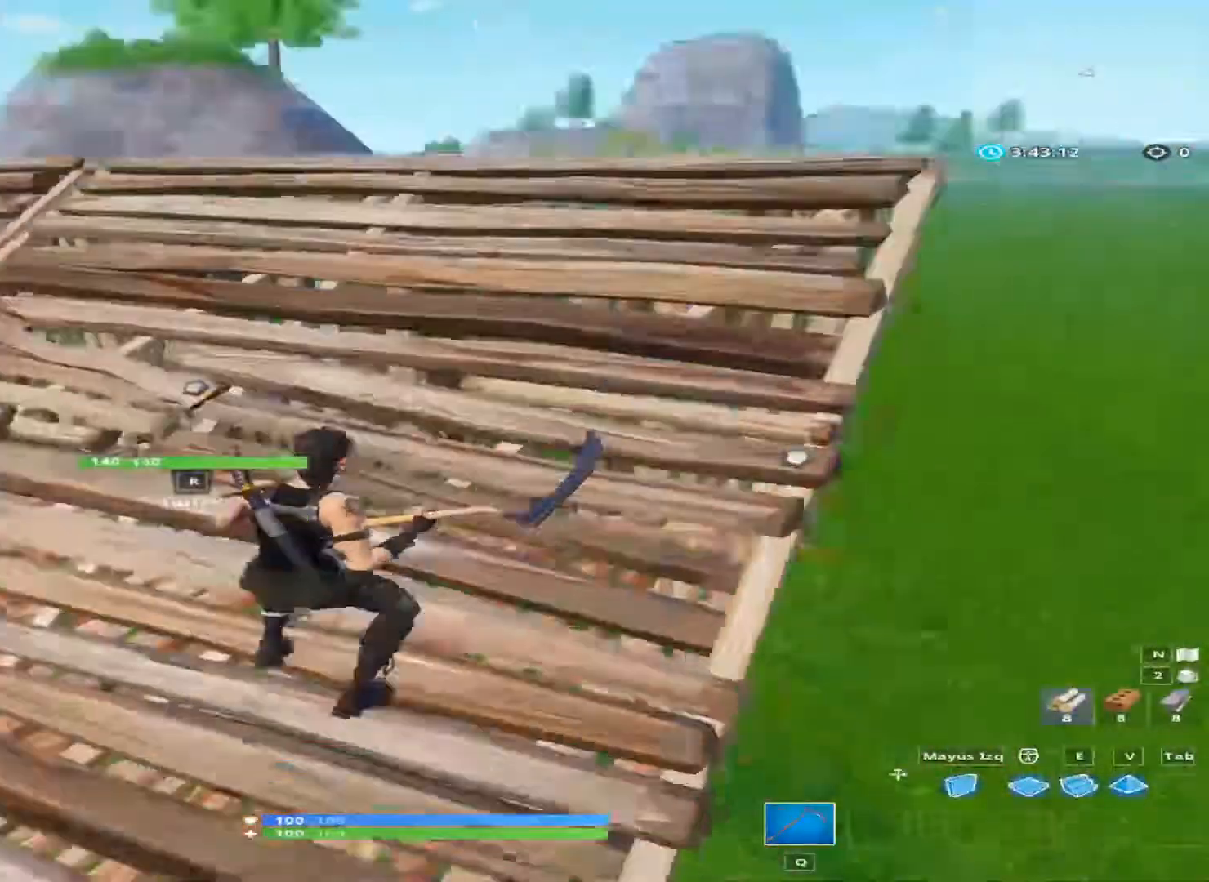
{"keys": ["a", "w"], "mouse": [], "mouse_move": "still", "events": []}
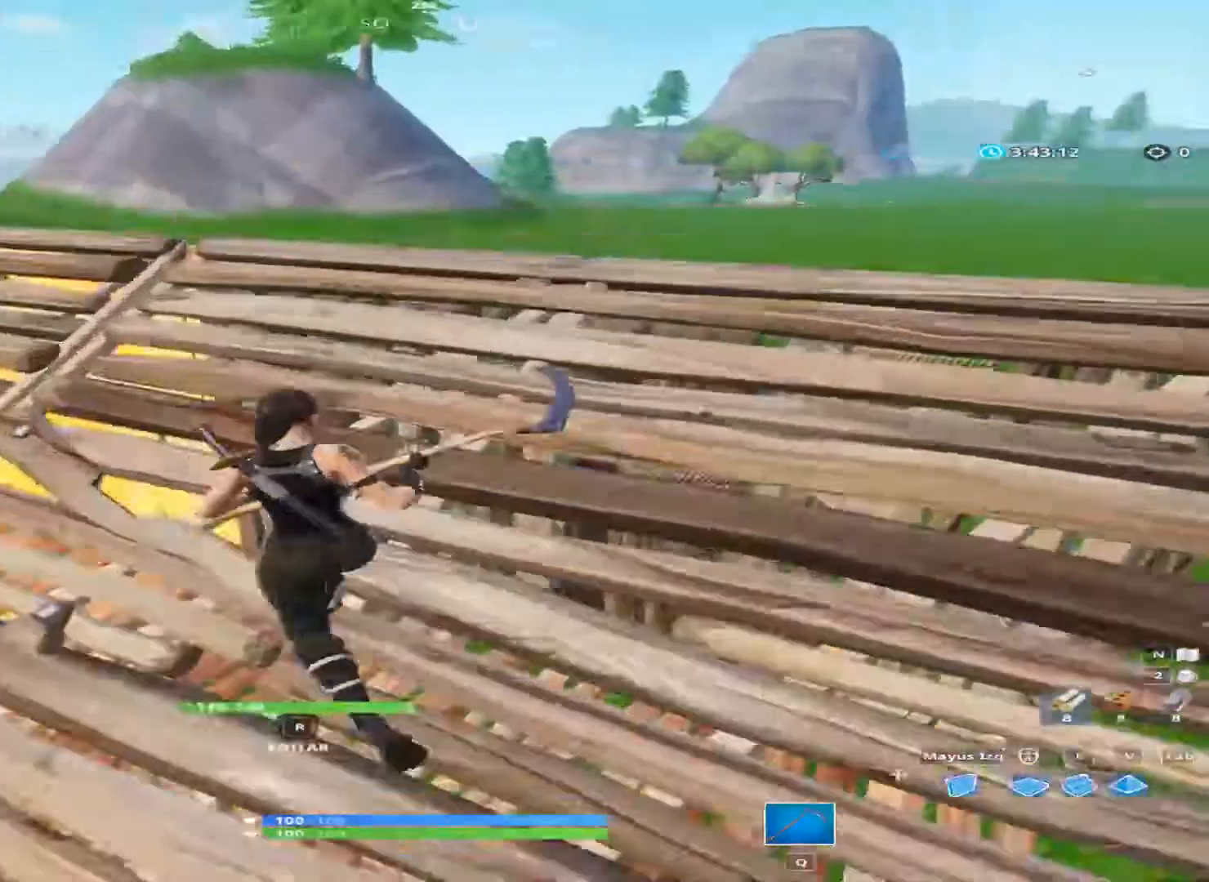
{"keys": ["a"], "mouse": [], "mouse_move": "right", "events": [[400, "e", "down"], [533, "e", "up"], [533, "w", "up"]]}
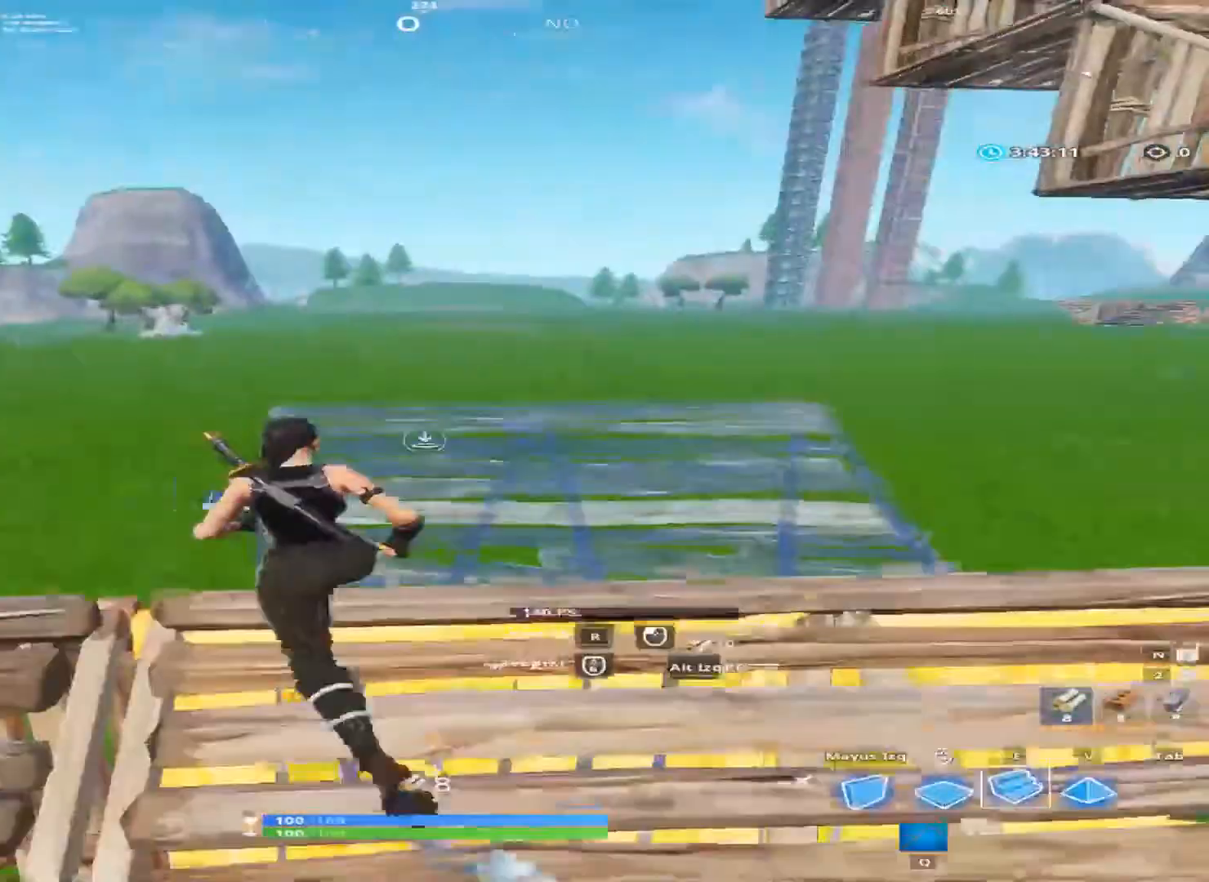
{"keys": ["a"], "mouse": ["left"], "mouse_move": "left", "events": [[67, "a", "up"], [200, "a", "down"], [267, "a", "up"], [400, "a", "down"], [400, "mouse_left", "down"]]}
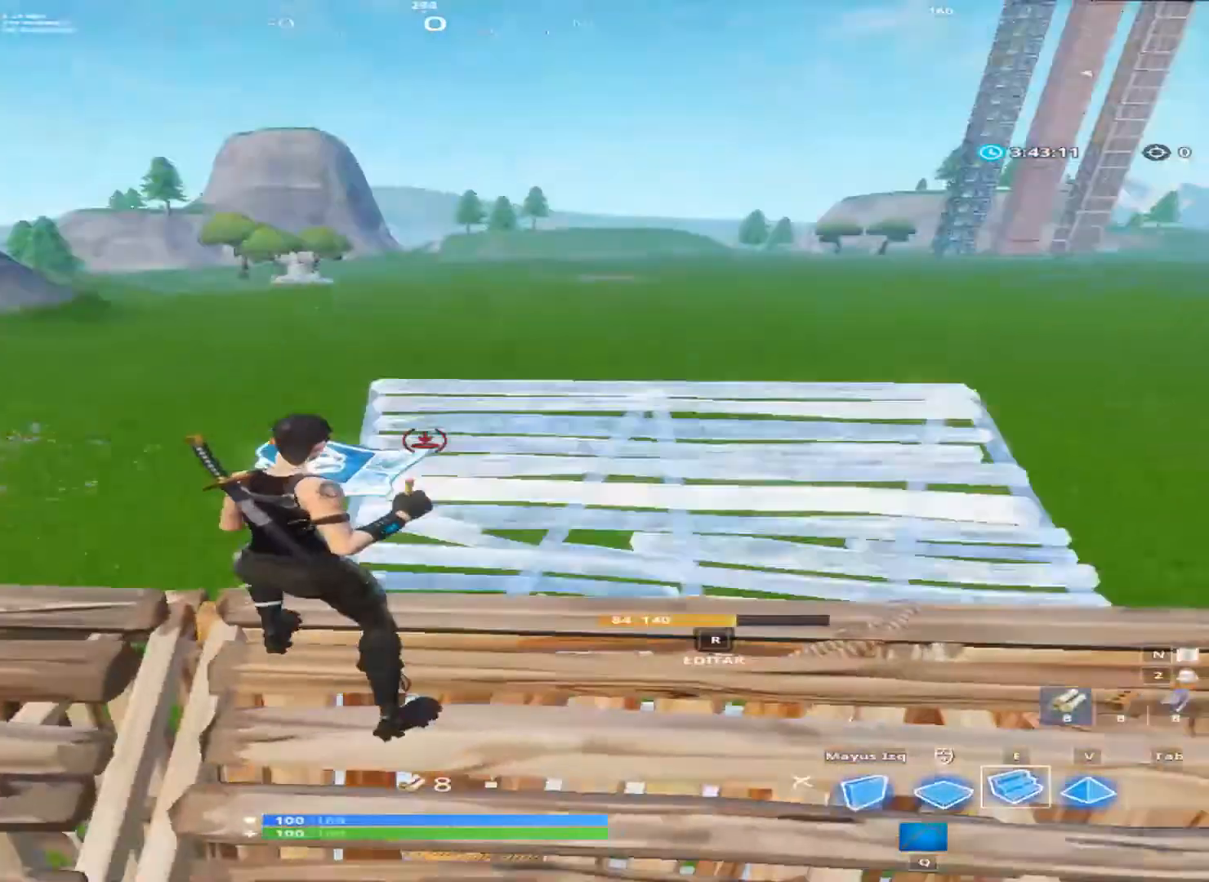
{"keys": [], "mouse": [], "mouse_move": "still", "events": [[400, "a", "up"], [467, "mouse_left", "up"]]}
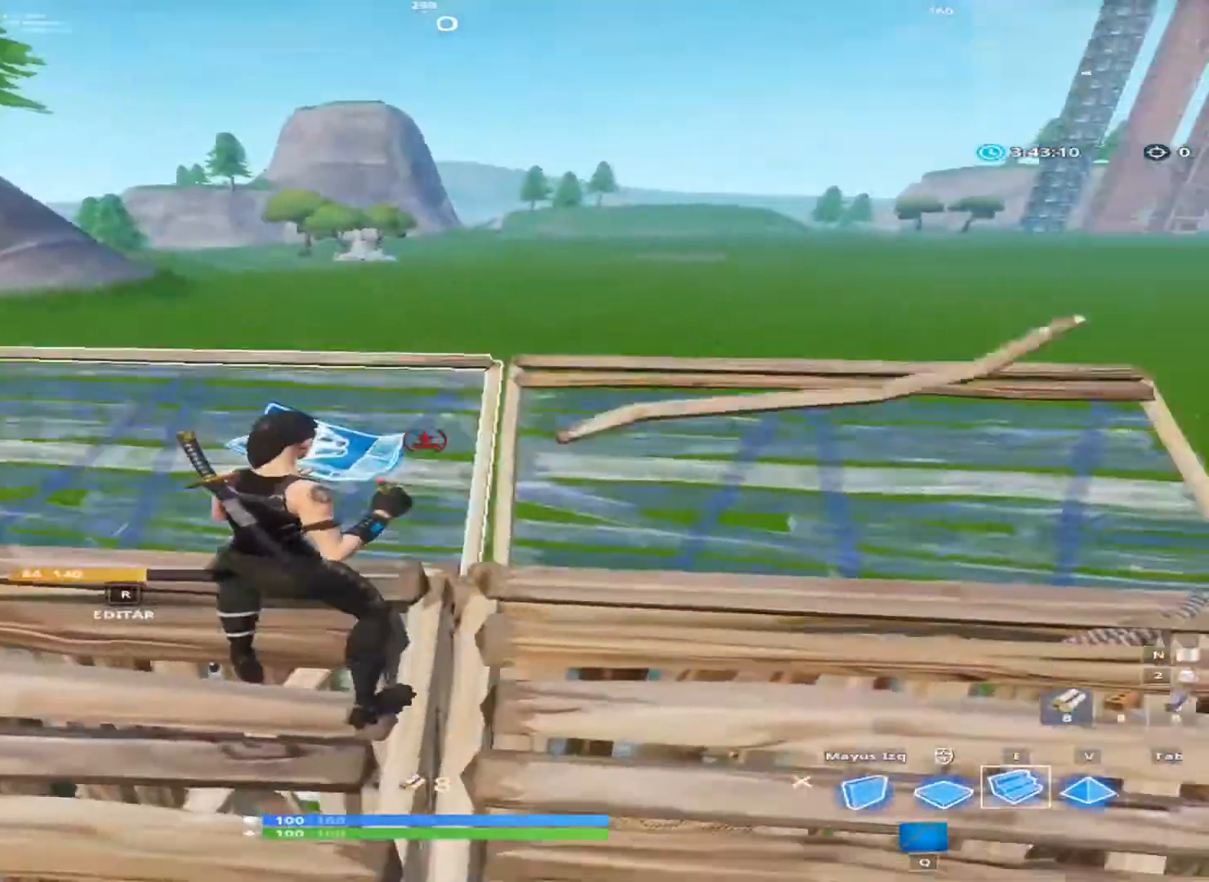
{"keys": [], "mouse": [], "mouse_move": "still", "events": [[67, "q", "down"], [134, "q", "up"]]}
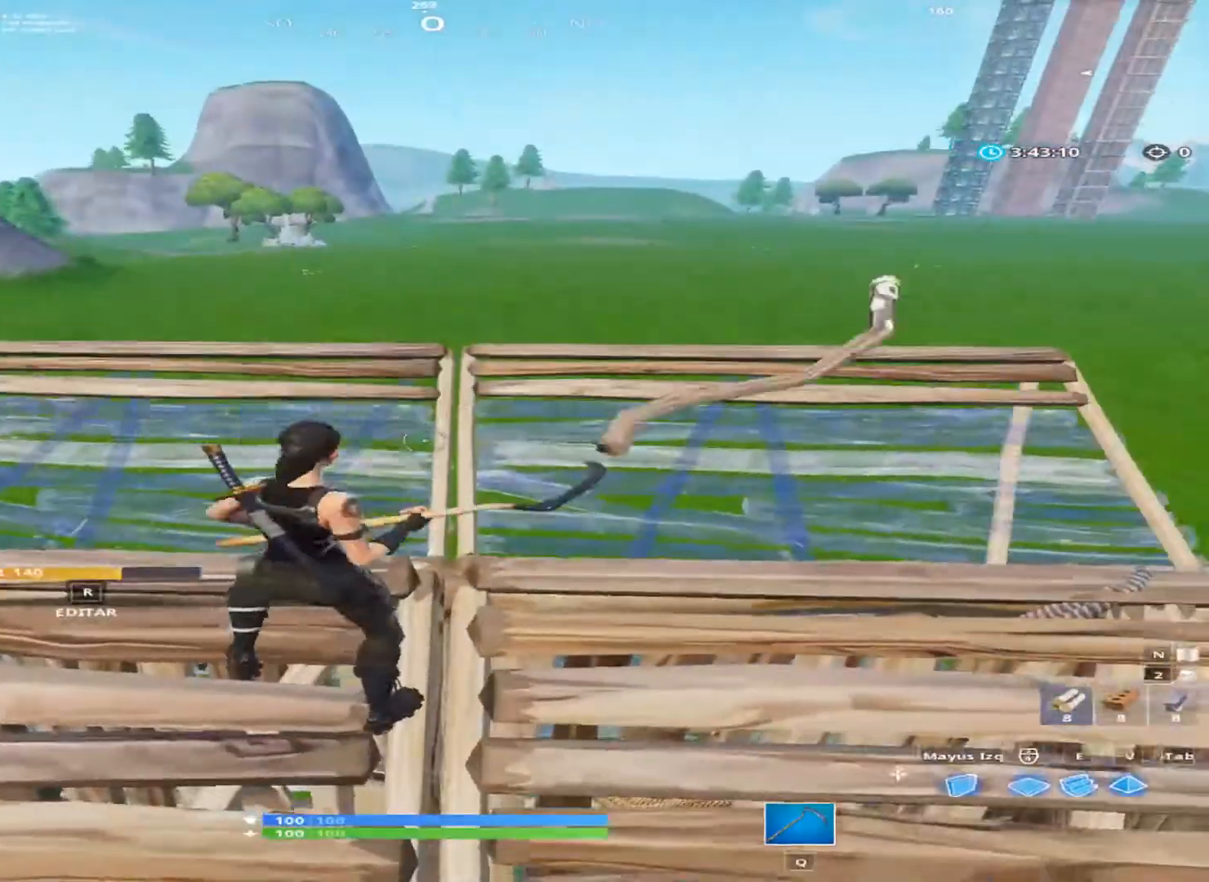
{"keys": ["d"], "mouse": [], "mouse_move": "down-right", "events": [[133, "ctrl", "down"], [267, "ctrl", "up"], [400, "d", "down"]]}
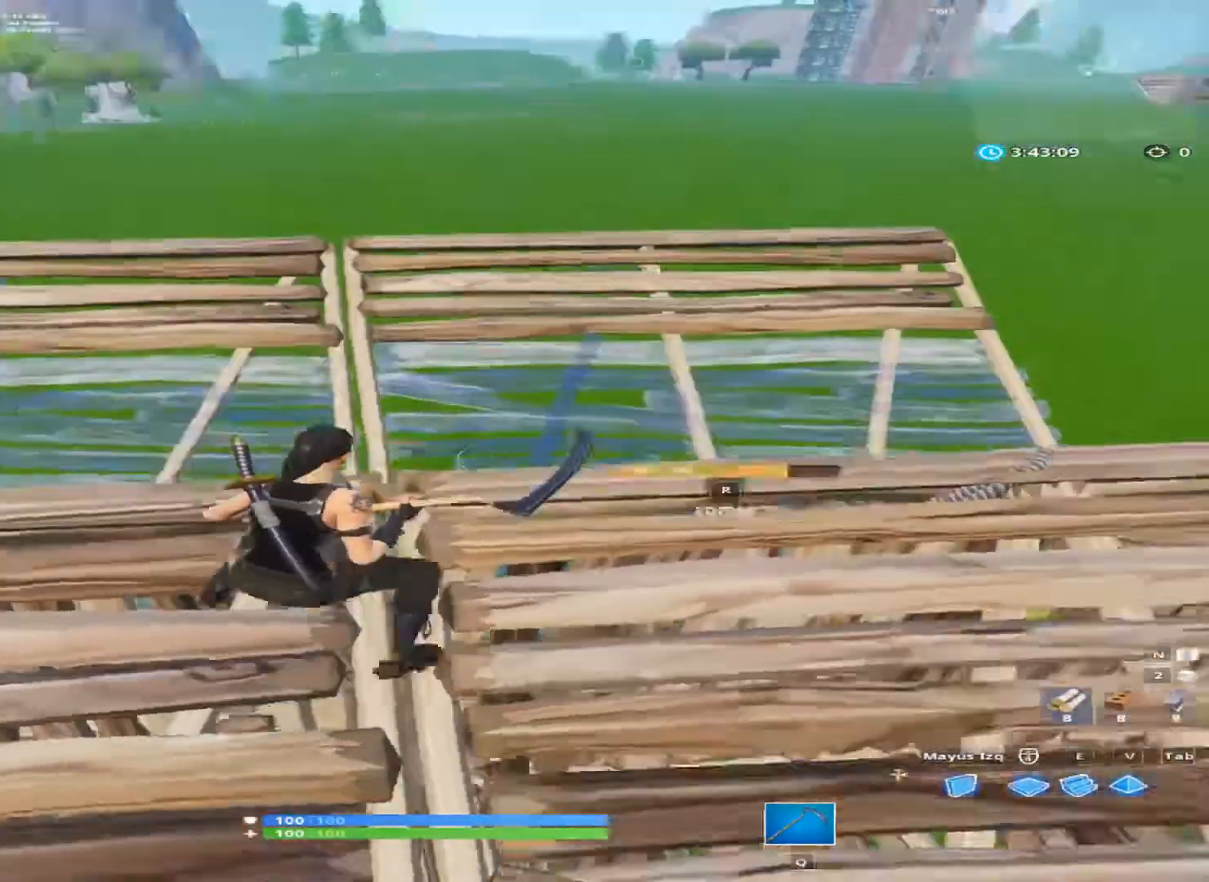
{"keys": ["d", "w"], "mouse": [], "mouse_move": "up", "events": [[267, "space", "down"], [267, "w", "down"], [467, "space", "up"]]}
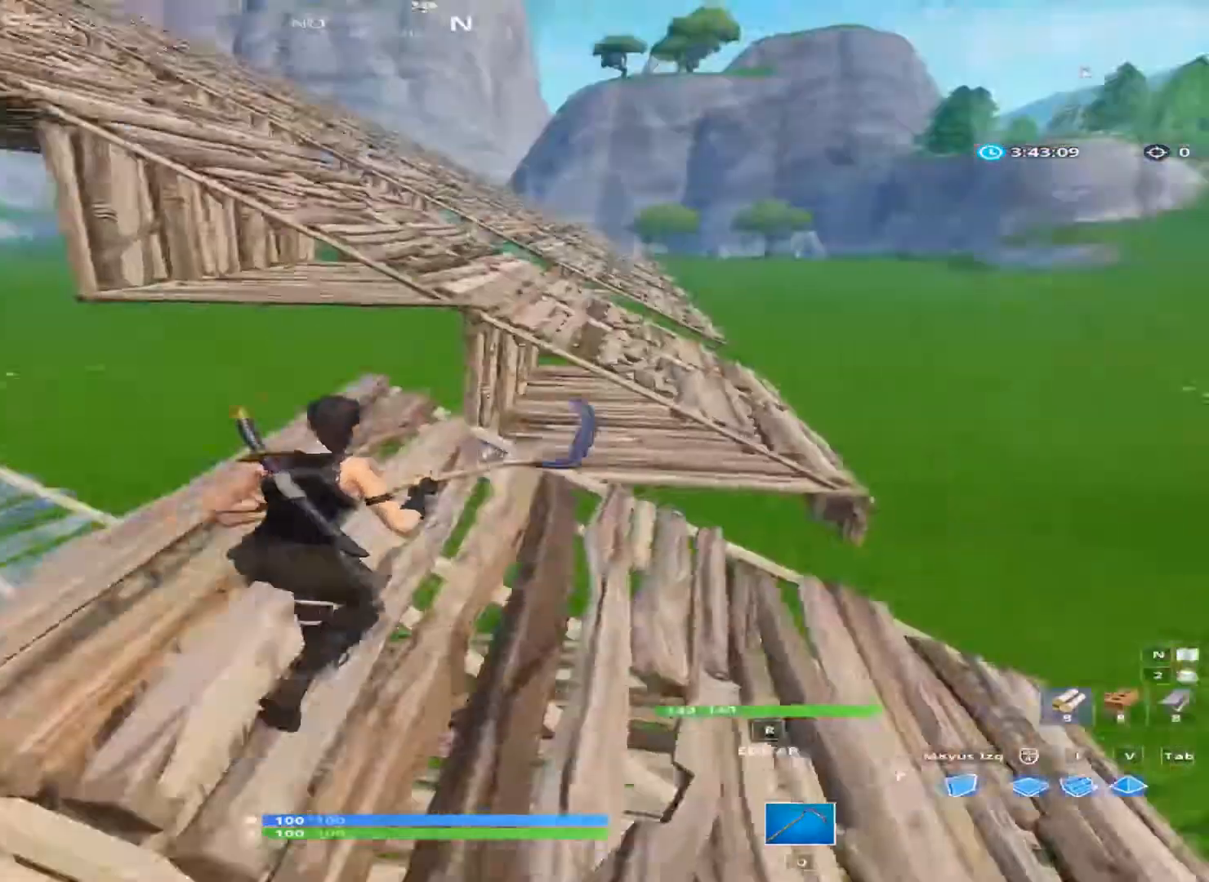
{"keys": ["d", "w"], "mouse": [], "mouse_move": "down", "events": []}
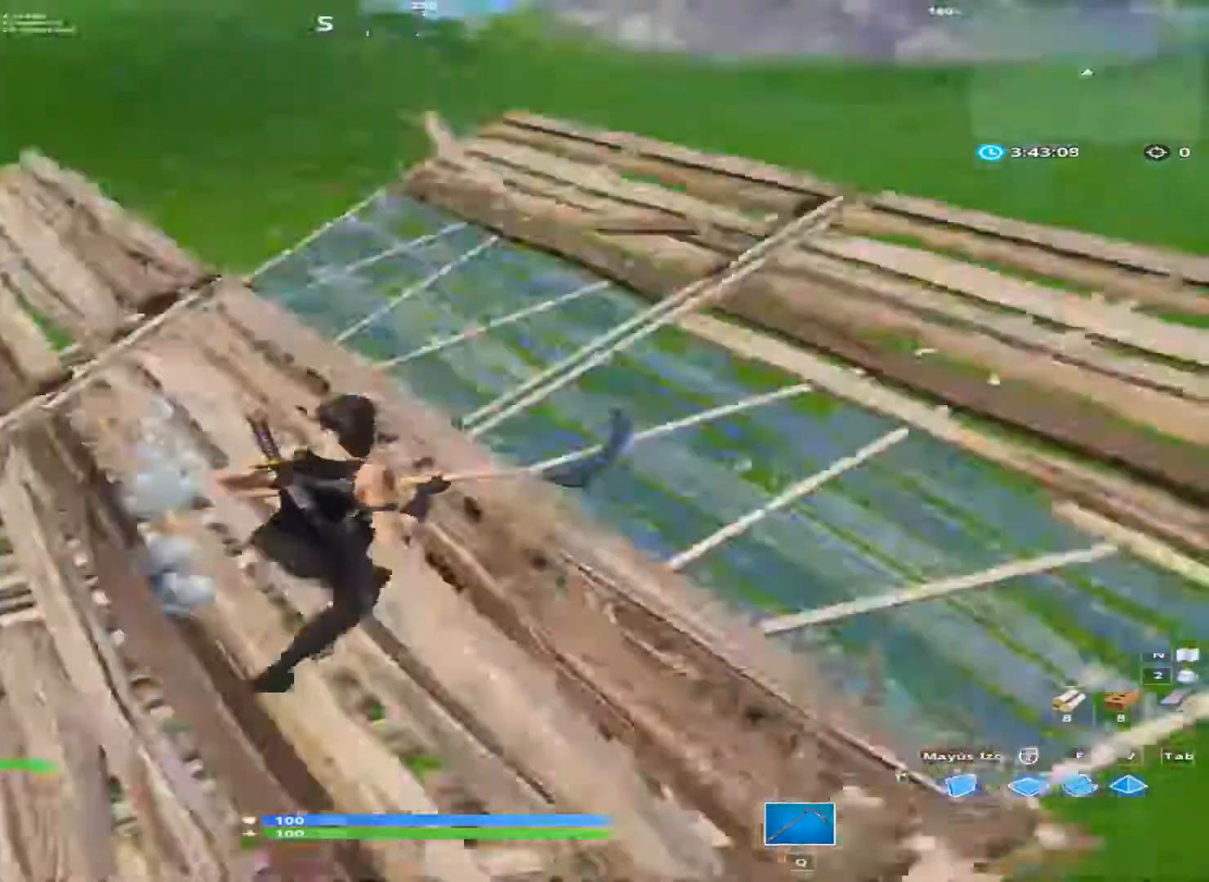
{"keys": ["w"], "mouse": [], "mouse_move": "up", "events": [[67, "d", "up"], [67, "w", "up"], [400, "w", "down"]]}
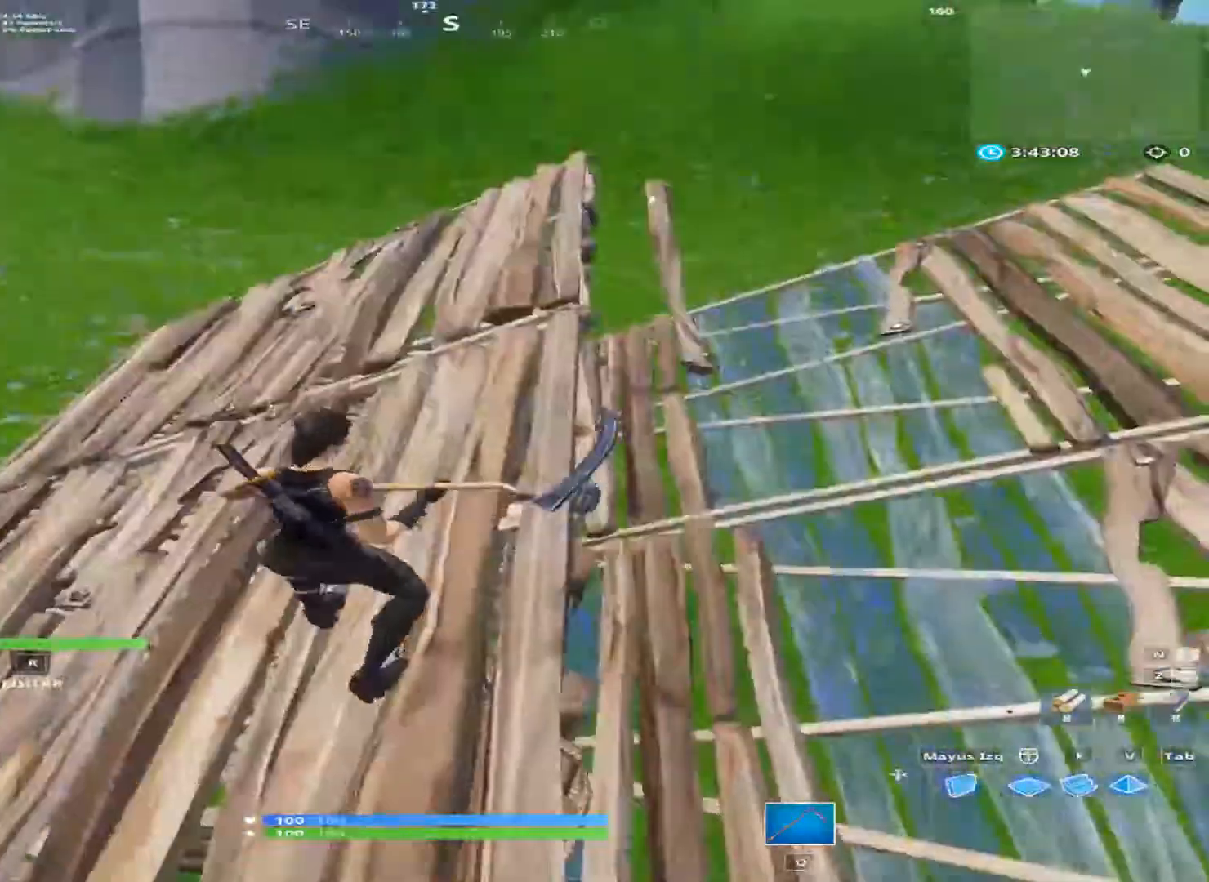
{"keys": ["space", "w"], "mouse": [], "mouse_move": "right", "events": [[133, "ctrl", "down"], [200, "ctrl", "up"], [467, "space", "down"]]}
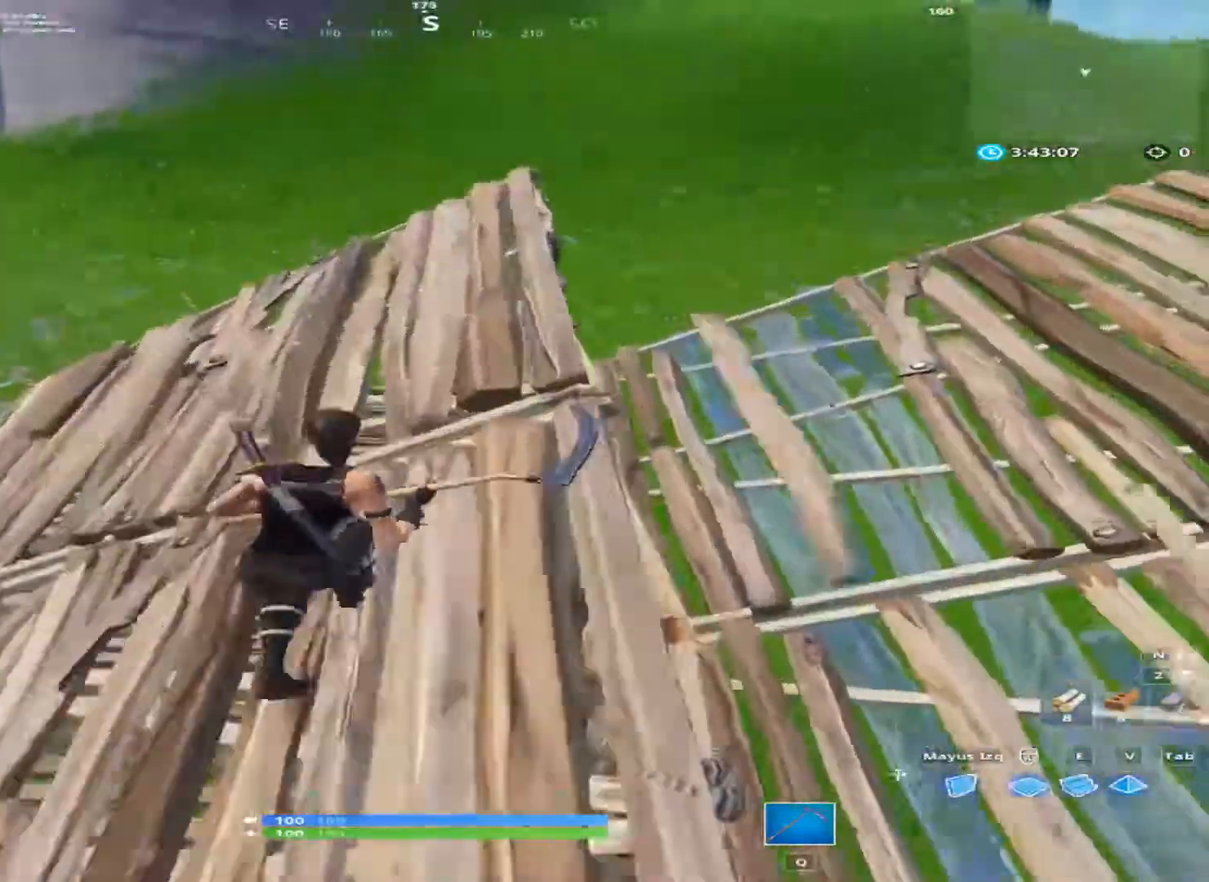
{"keys": ["a"], "mouse": [], "mouse_move": "up-right", "events": [[134, "a", "down"], [134, "space", "up"], [400, "w", "up"]]}
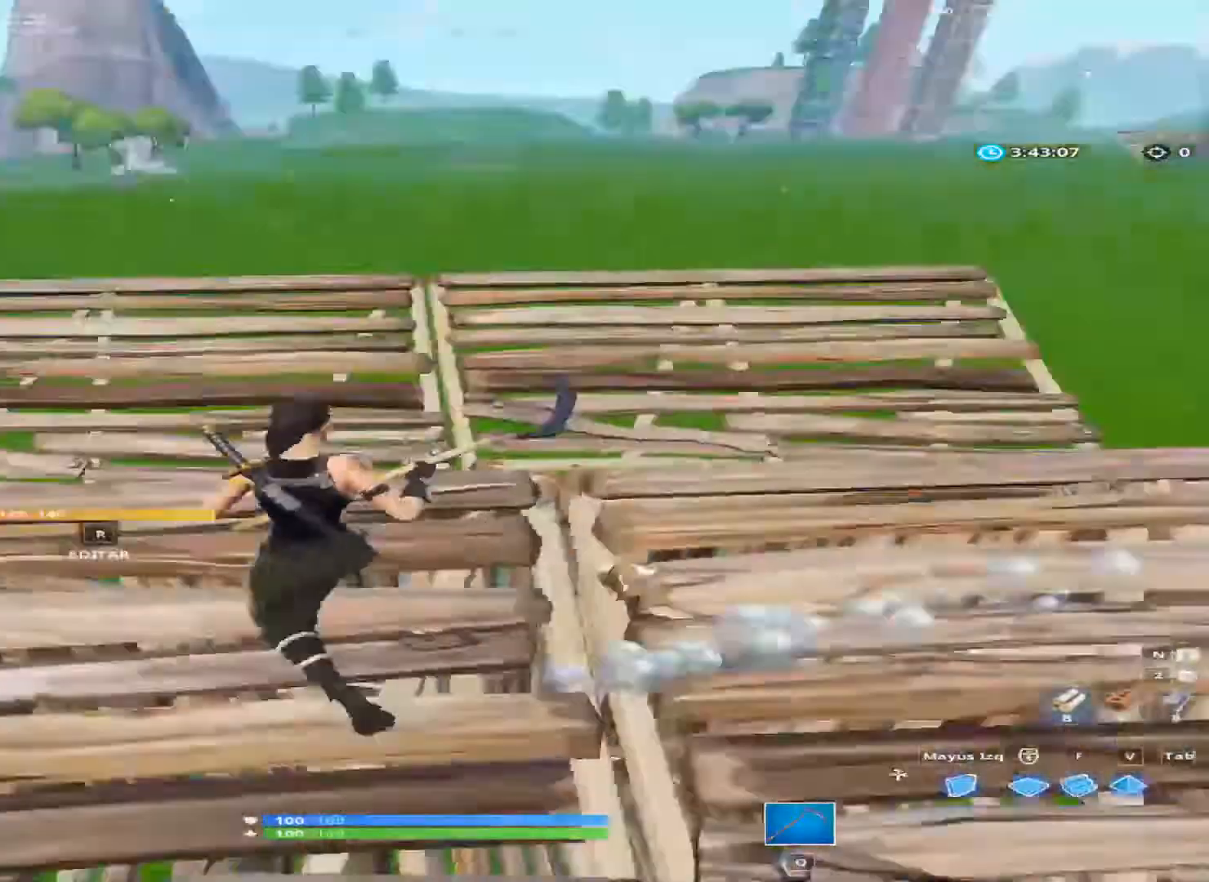
{"keys": ["d"], "mouse": [], "mouse_move": "up", "events": [[200, "d", "down"], [200, "s", "down"], [267, "a", "up"], [333, "s", "up"], [400, "ctrl", "down"], [533, "ctrl", "up"]]}
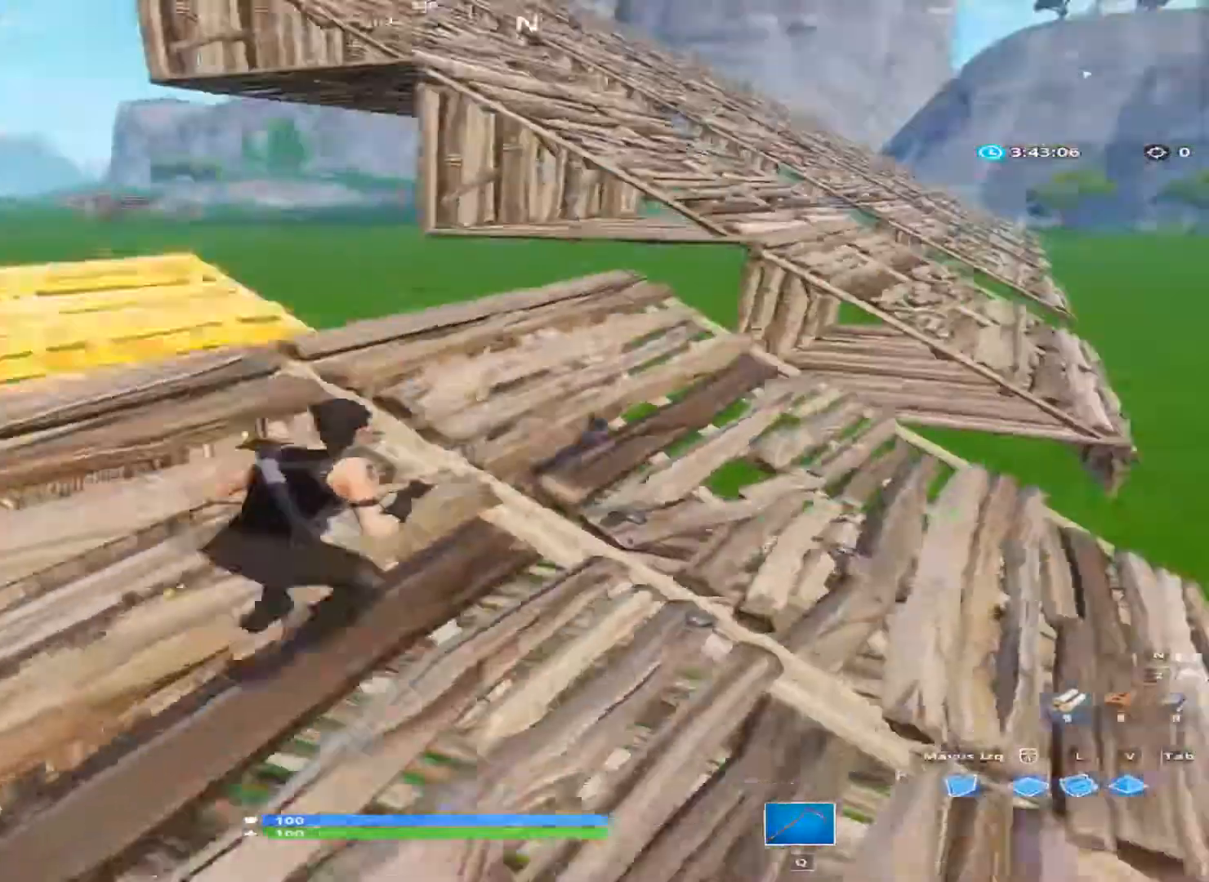
{"keys": ["d", "space", "w"], "mouse": [], "mouse_move": "still", "events": [[200, "w", "down"], [467, "space", "down"]]}
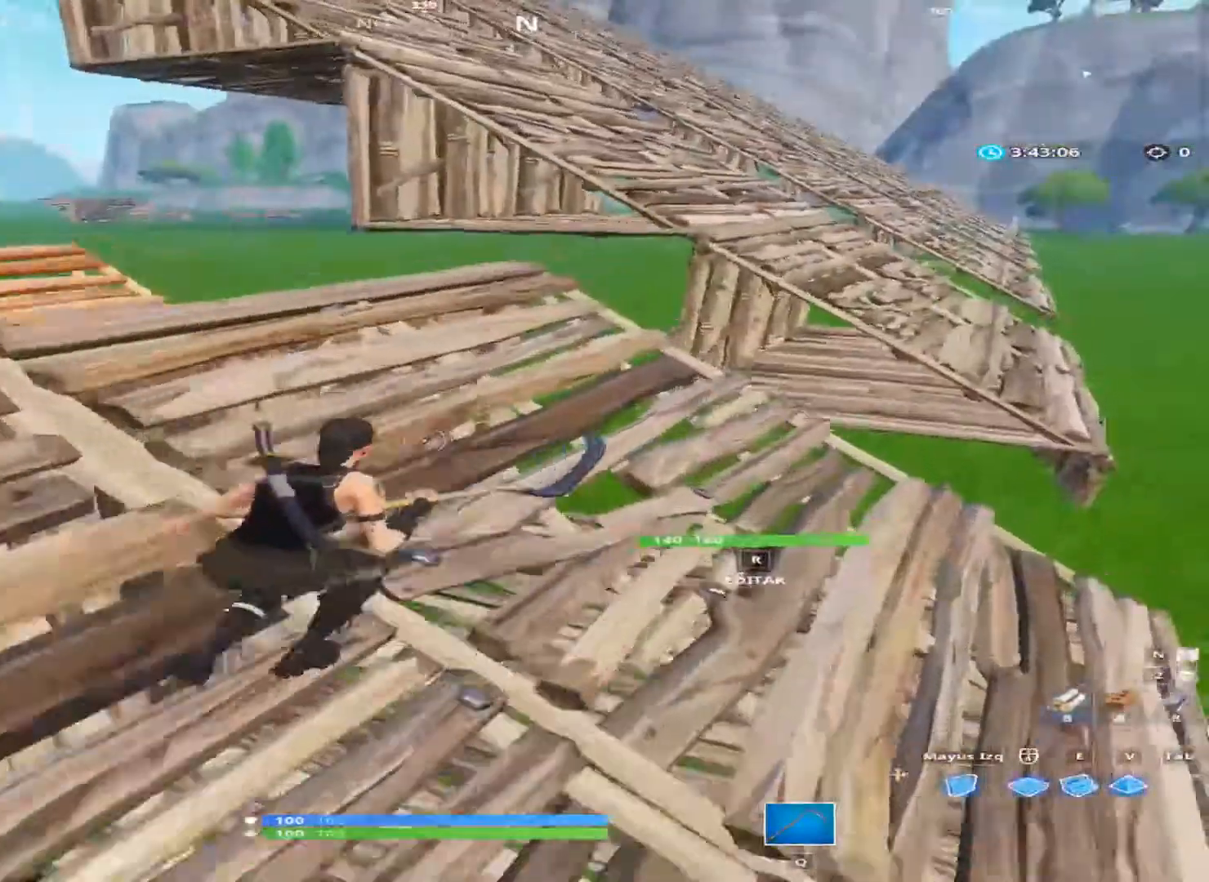
{"keys": ["d"], "mouse": [], "mouse_move": "left", "events": [[200, "space", "up"], [533, "w", "up"]]}
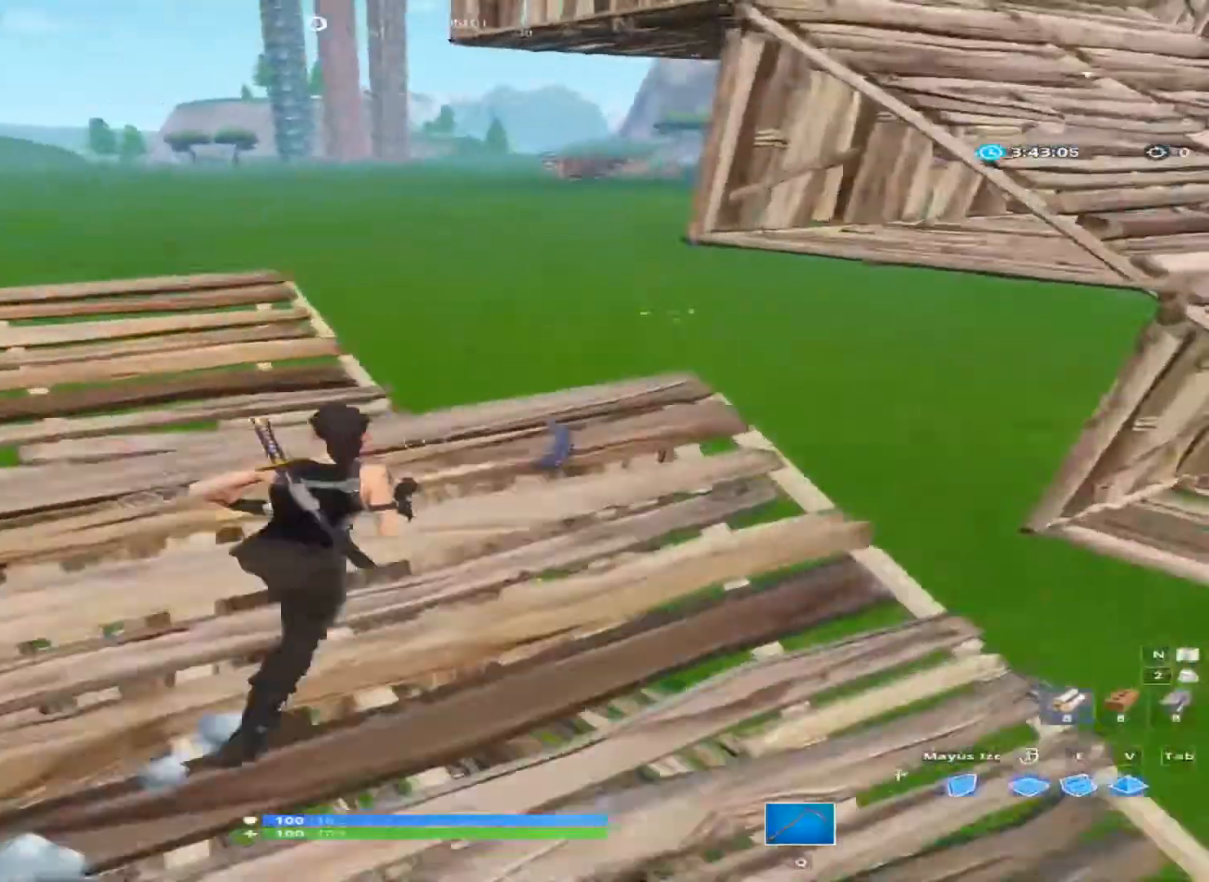
{"keys": ["a"], "mouse": [], "mouse_move": "left", "events": [[400, "a", "down"], [467, "d", "up"]]}
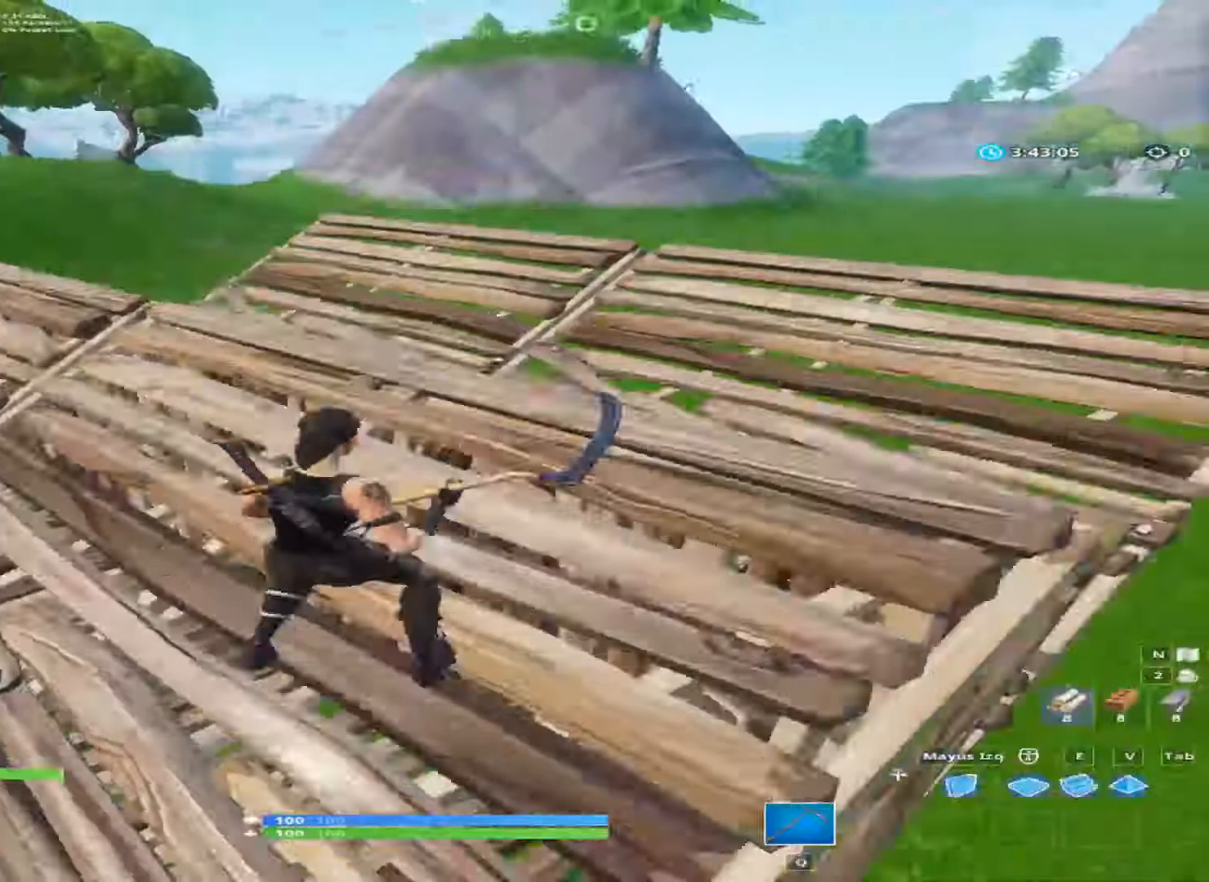
{"keys": ["a", "w"], "mouse": [], "mouse_move": "still", "events": [[200, "ctrl", "down"], [267, "w", "down"], [333, "ctrl", "up"]]}
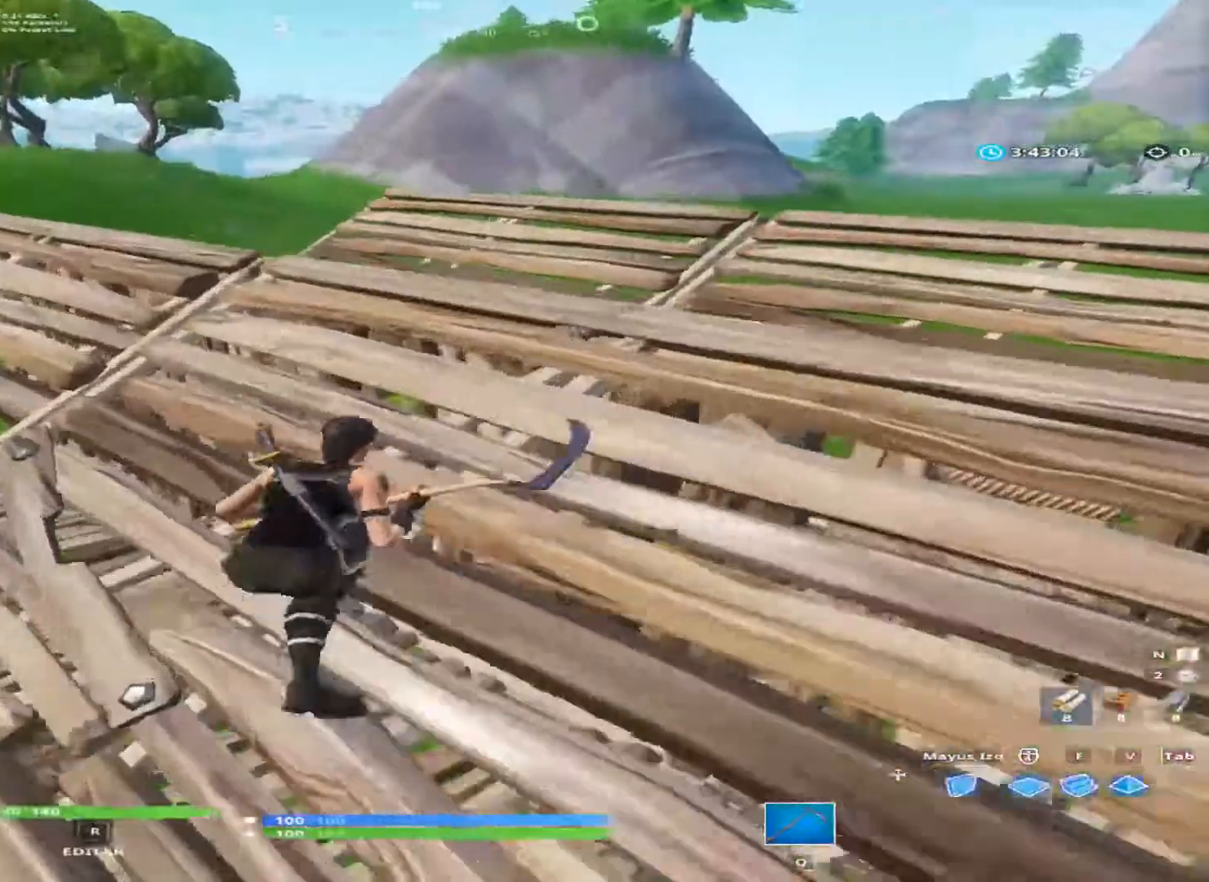
{"keys": ["a", "w"], "mouse": [], "mouse_move": "still", "events": [[67, "space", "down"], [334, "space", "up"]]}
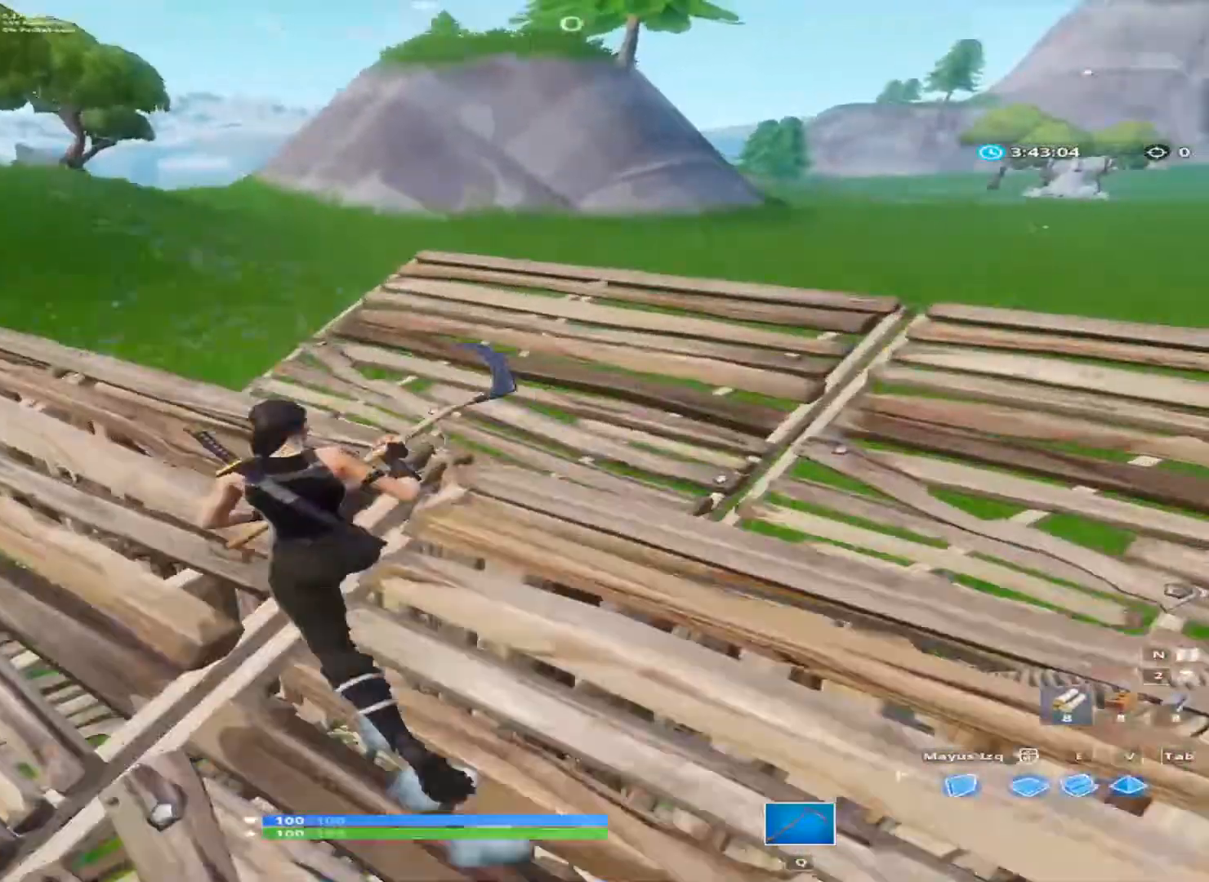
{"keys": ["d"], "mouse": [], "mouse_move": "right", "events": [[200, "ctrl", "down"], [200, "w", "up"], [333, "ctrl", "up"], [533, "a", "up"], [533, "d", "down"]]}
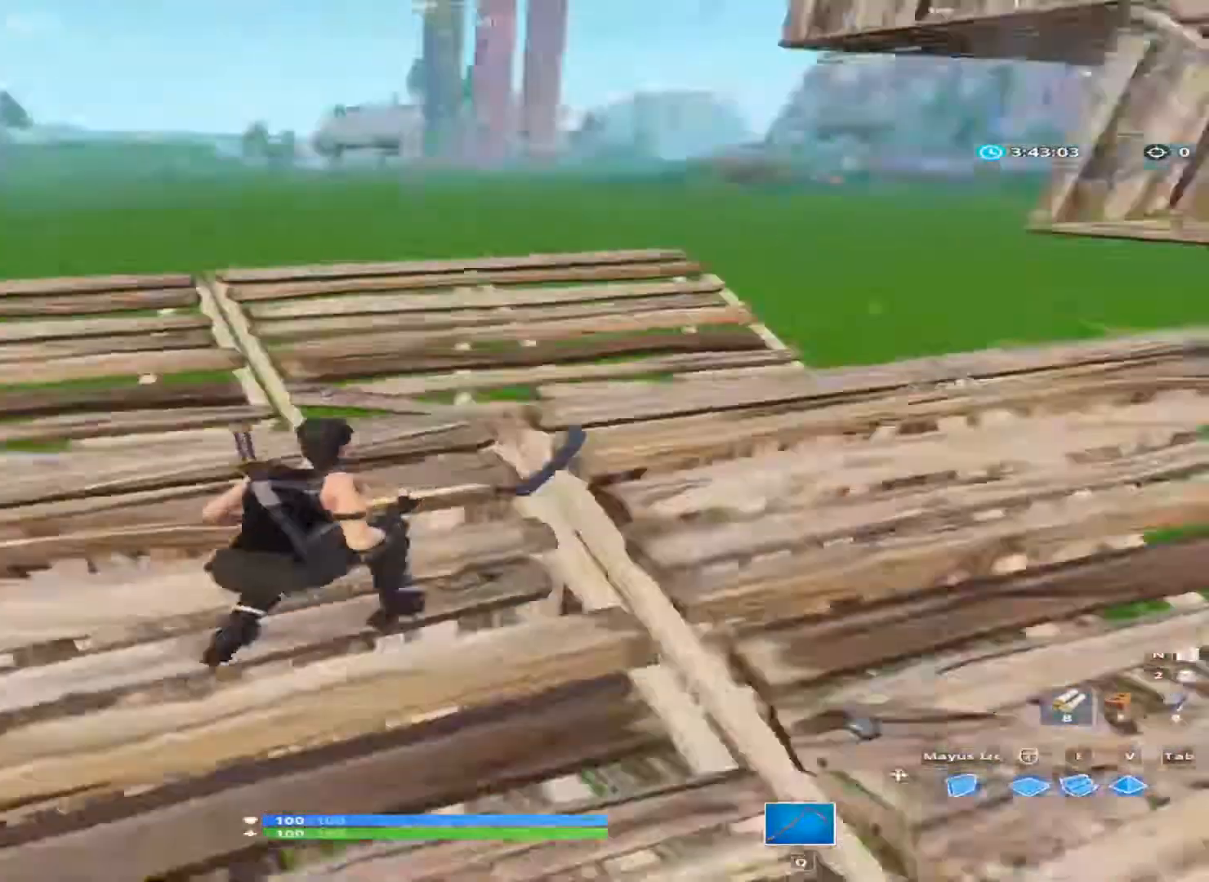
{"keys": ["d", "space", "w"], "mouse": [], "mouse_move": "still", "events": [[334, "space", "down"], [334, "w", "down"]]}
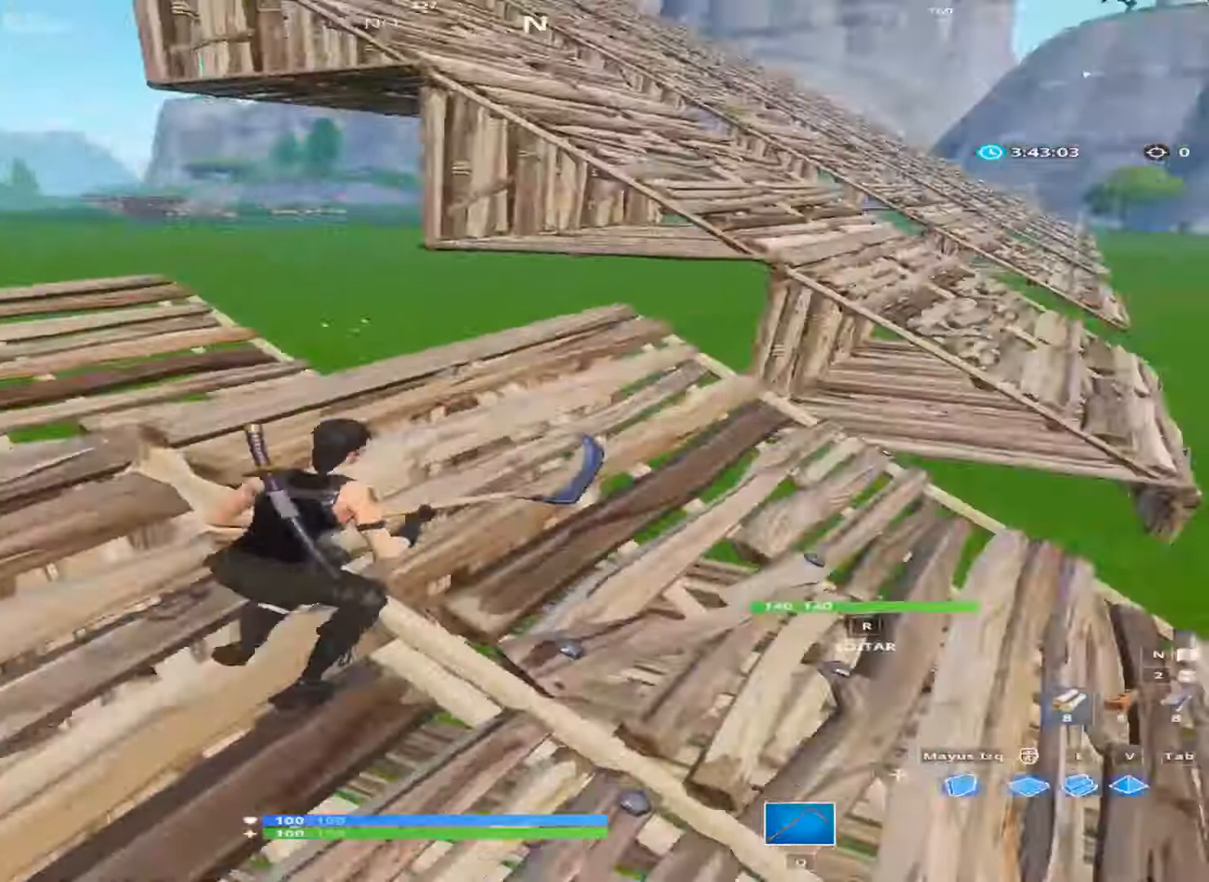
{"keys": ["d"], "mouse": [], "mouse_move": "left", "events": [[133, "space", "up"], [400, "w", "up"]]}
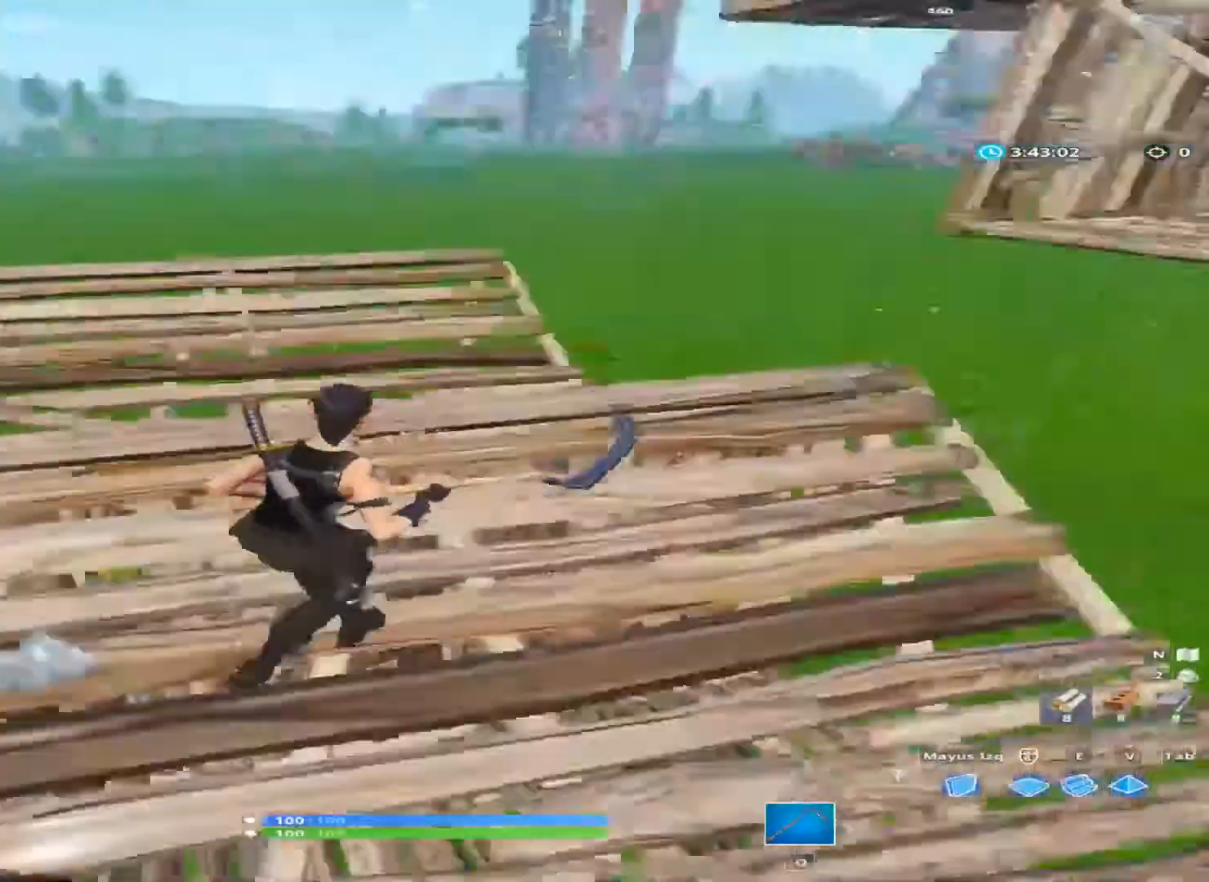
{"keys": ["a", "ctrl"], "mouse": [], "mouse_move": "still", "events": [[200, "a", "down"], [267, "d", "up"], [467, "ctrl", "down"]]}
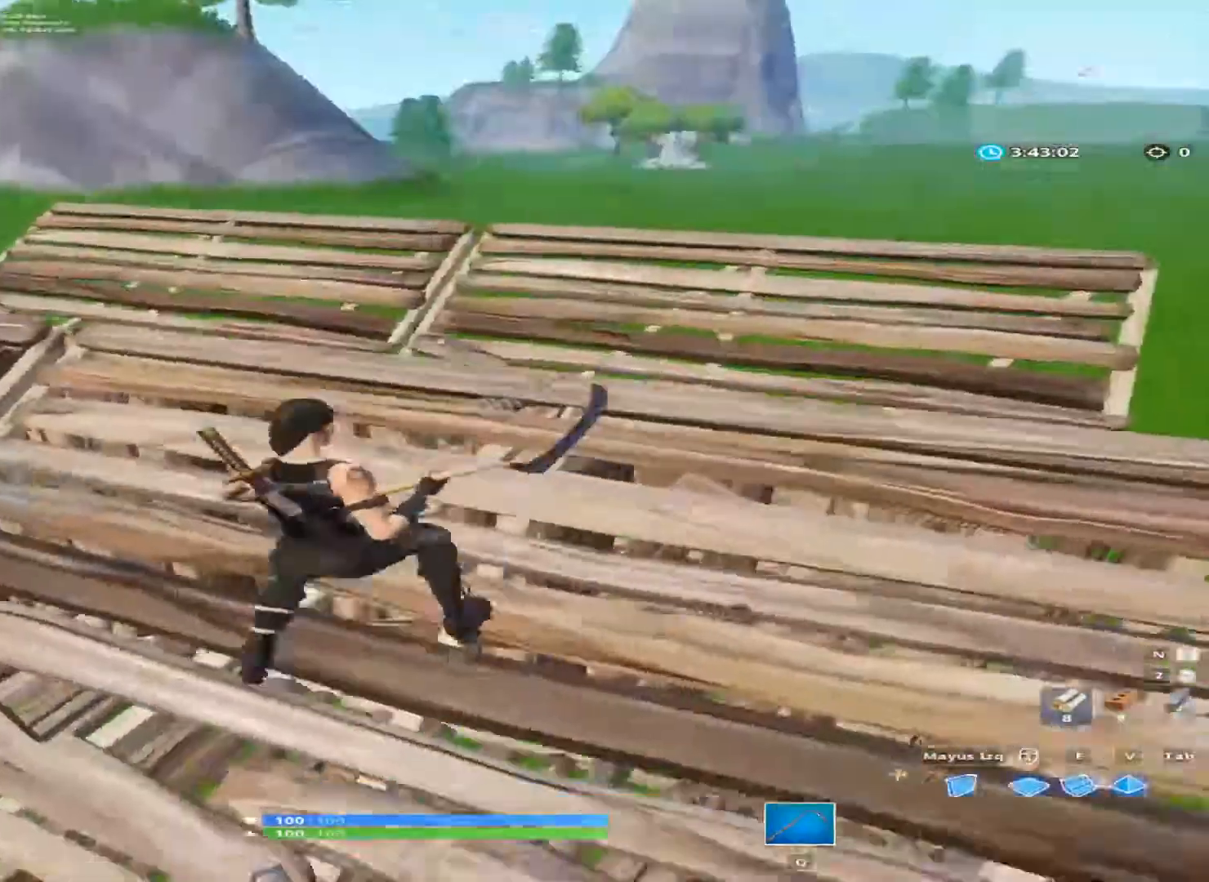
{"keys": ["a"], "mouse": [], "mouse_move": "right", "events": [[133, "ctrl", "up"], [200, "w", "down"], [267, "w", "up"]]}